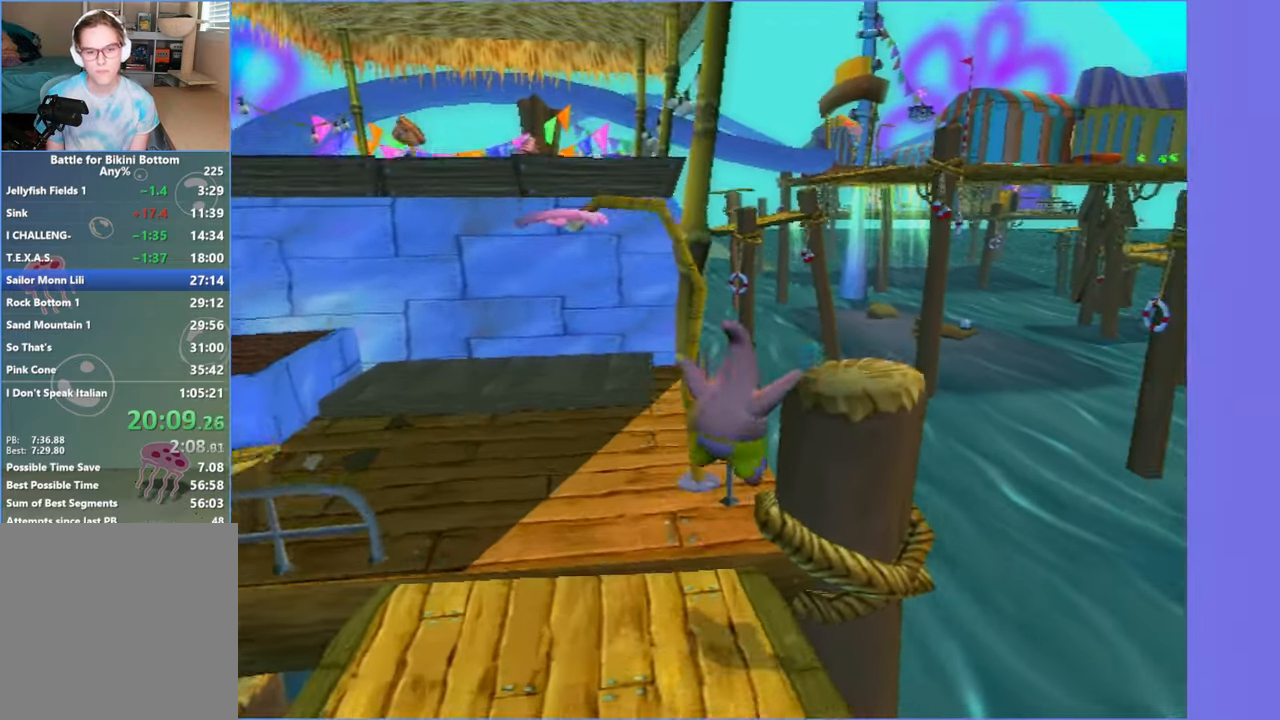
Gameplay with a controller (Xbox layout); each line is a JSON object with the inputs held at the frame after it. "events" lists button and stick changes between this image and that frame as [ms after this image, input, new state], when the widget could be followed in between. Not read: L3.
{"buttons": ["A"], "left_stick": "up-left", "right_stick": "center", "events": [[116, "right_stick", "right"], [300, "right_stick", "center"], [333, "left_stick", "up"], [483, "left_stick", "up-left"], [500, "A", "down"]]}
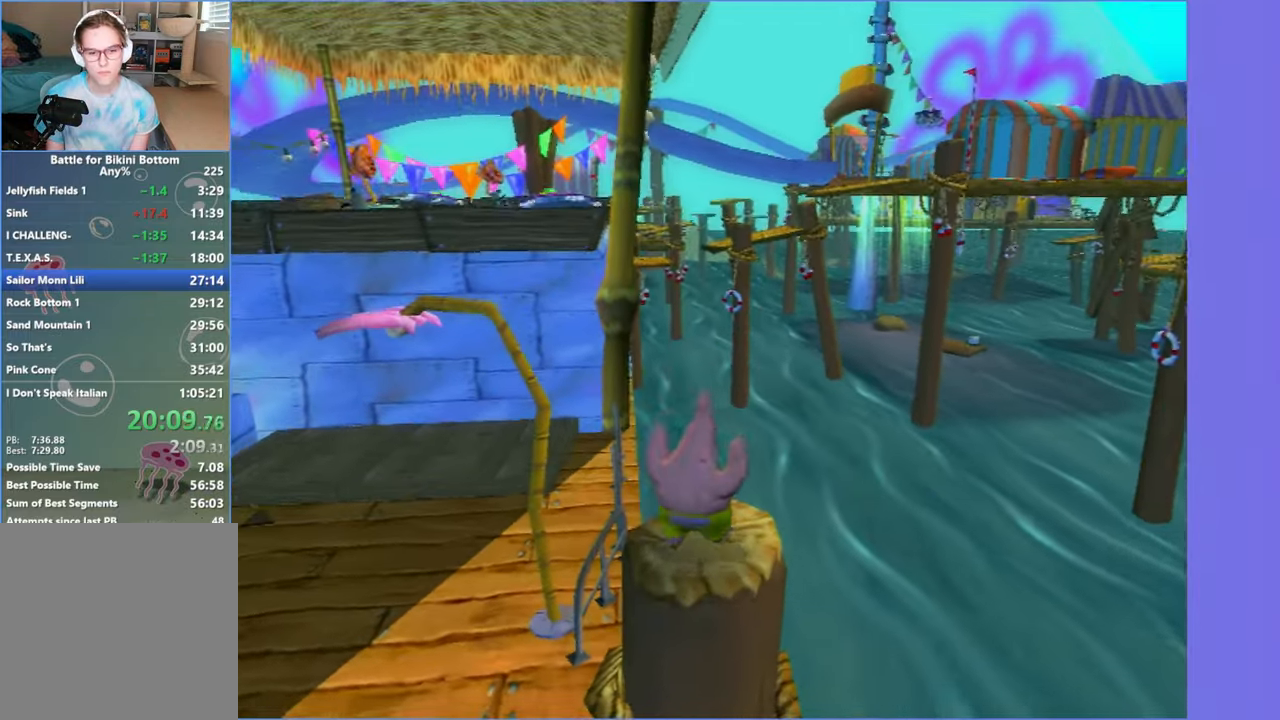
{"buttons": [], "left_stick": "up-left", "right_stick": "center", "events": [[133, "A", "up"], [183, "left_stick", "left"], [283, "A", "down"], [400, "left_stick", "up-left"], [433, "A", "up"]]}
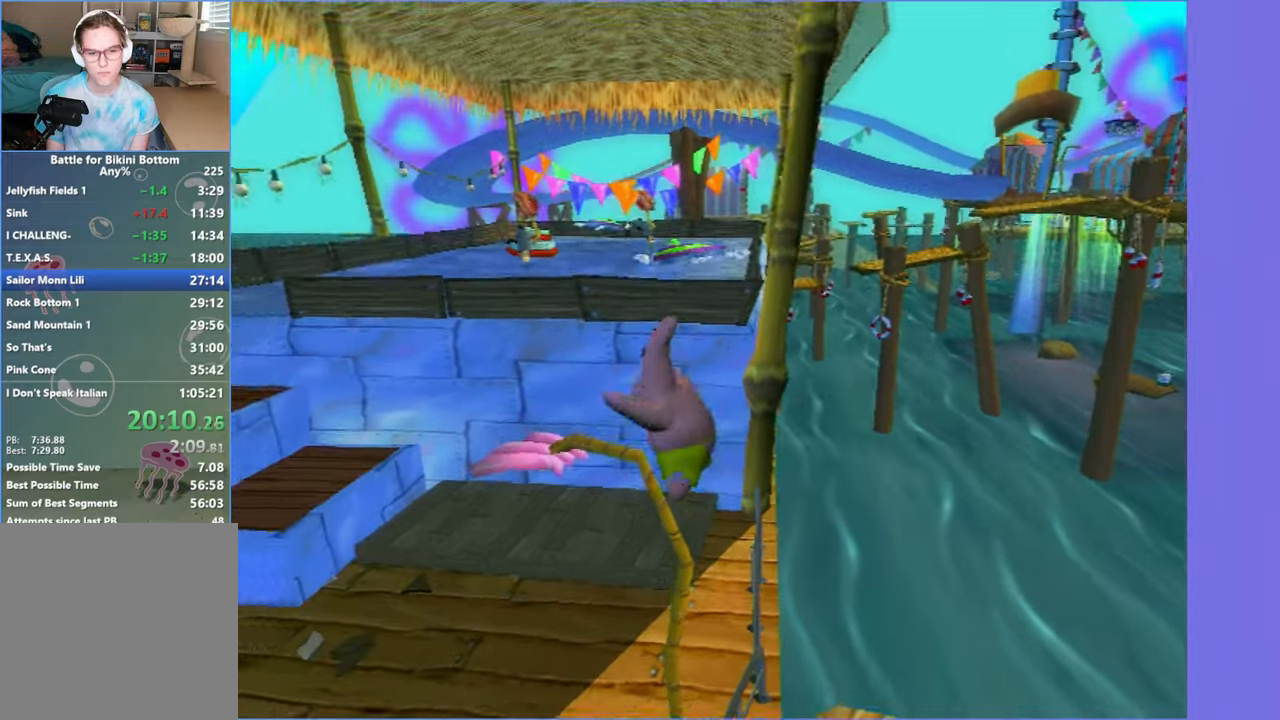
{"buttons": ["A"], "left_stick": "up", "right_stick": "center", "events": [[100, "left_stick", "up"], [300, "left_stick", "up-left"], [400, "left_stick", "up"], [500, "A", "down"]]}
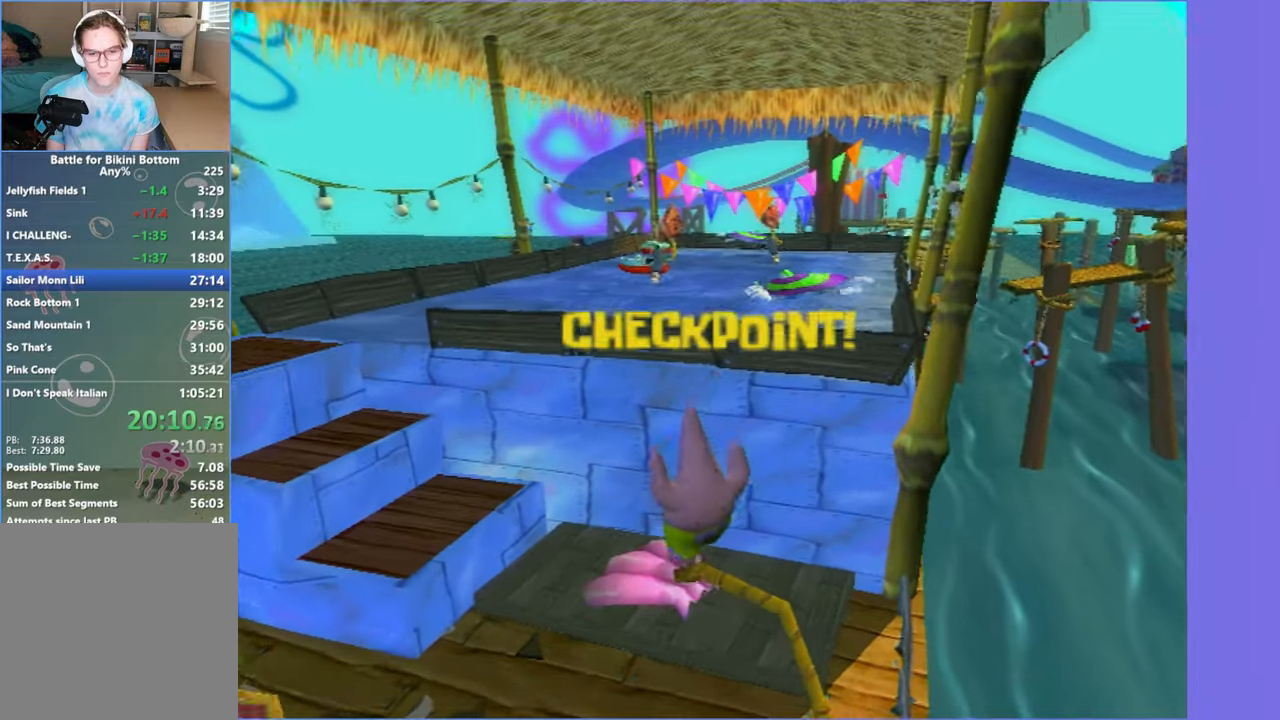
{"buttons": [], "left_stick": "up", "right_stick": "center", "events": [[300, "A", "up"]]}
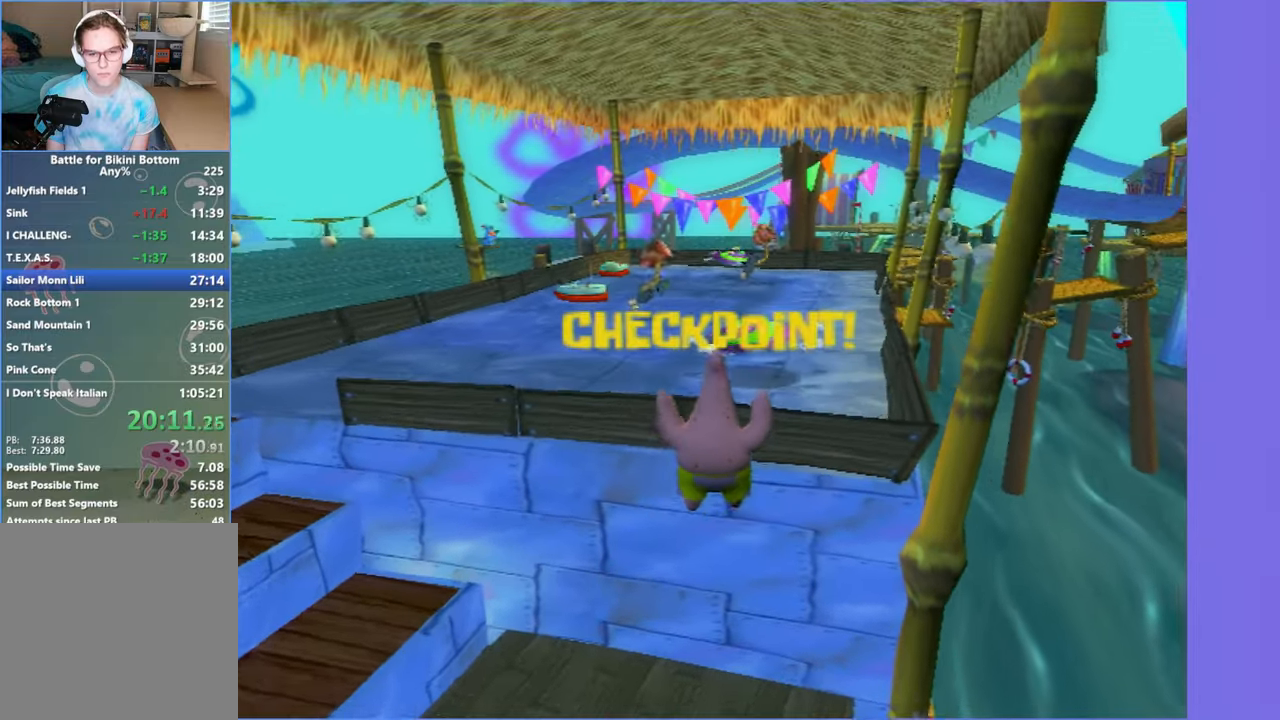
{"buttons": [], "left_stick": "up", "right_stick": "center", "events": [[33, "A", "down"], [333, "A", "up"]]}
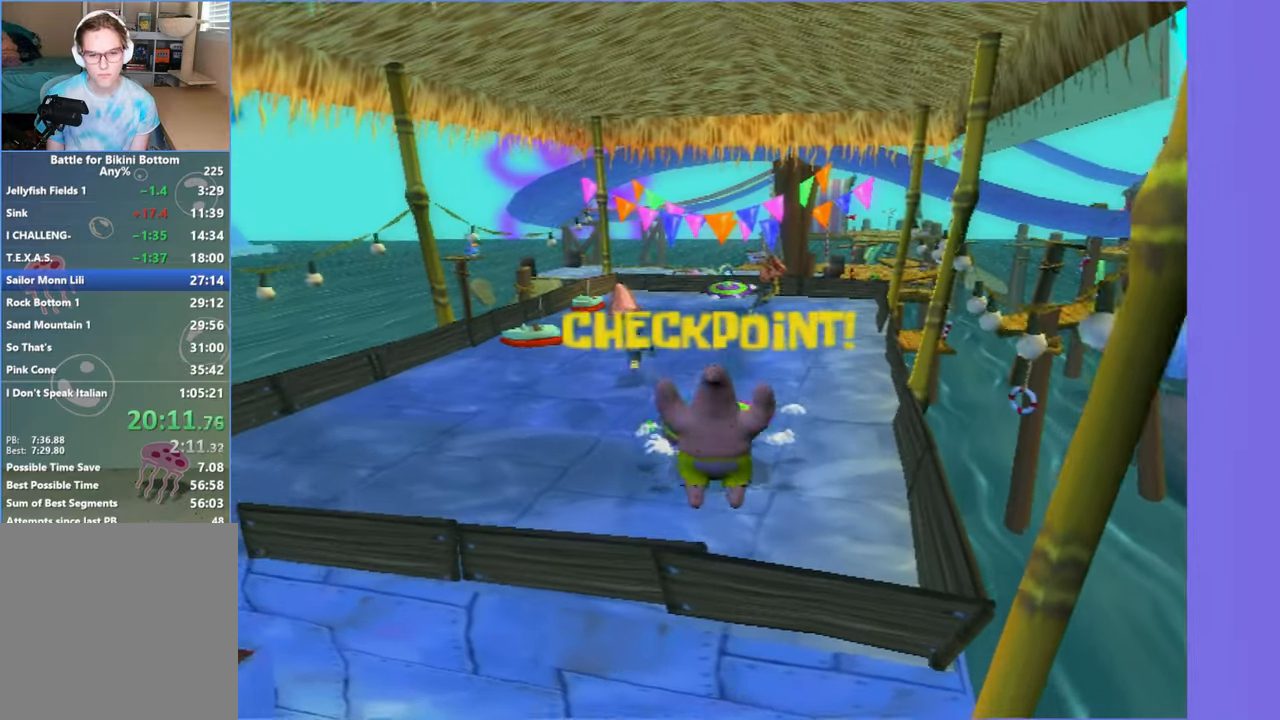
{"buttons": ["A"], "left_stick": "up", "right_stick": "center", "events": [[333, "A", "down"]]}
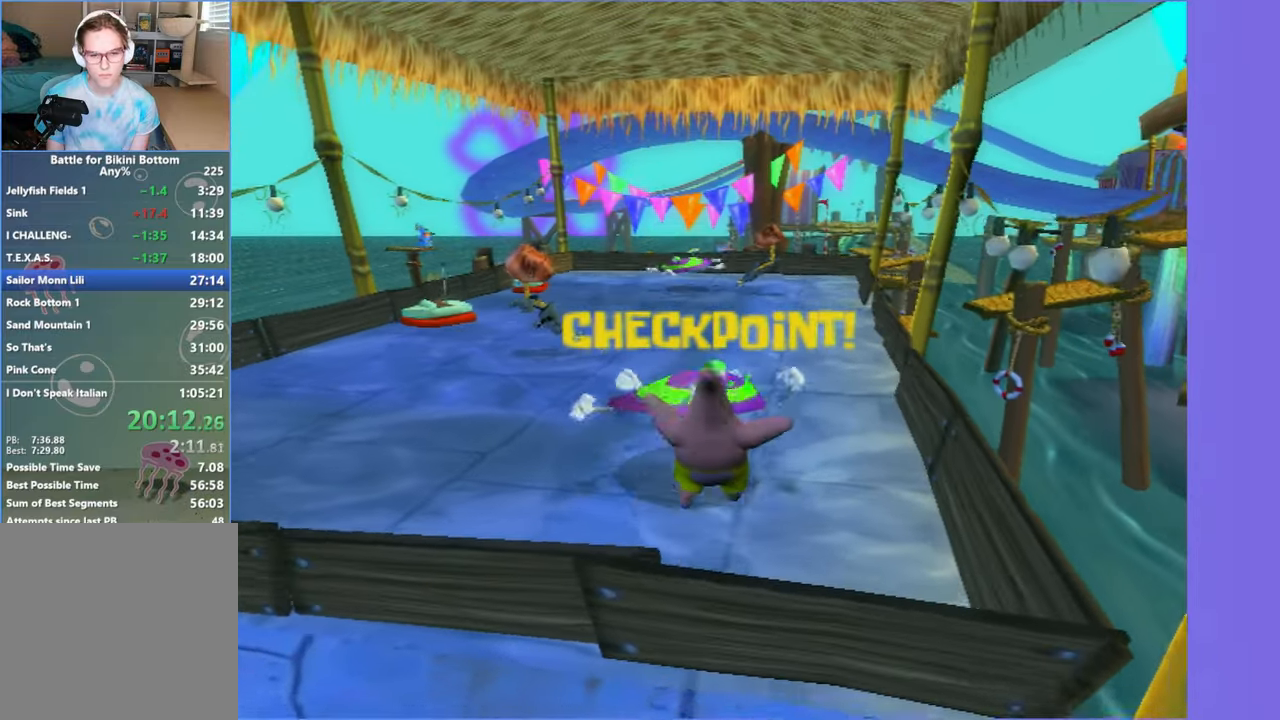
{"buttons": [], "left_stick": "up-left", "right_stick": "center", "events": [[133, "B", "down"], [150, "left_stick", "up-left"], [183, "A", "up"], [200, "B", "up"]]}
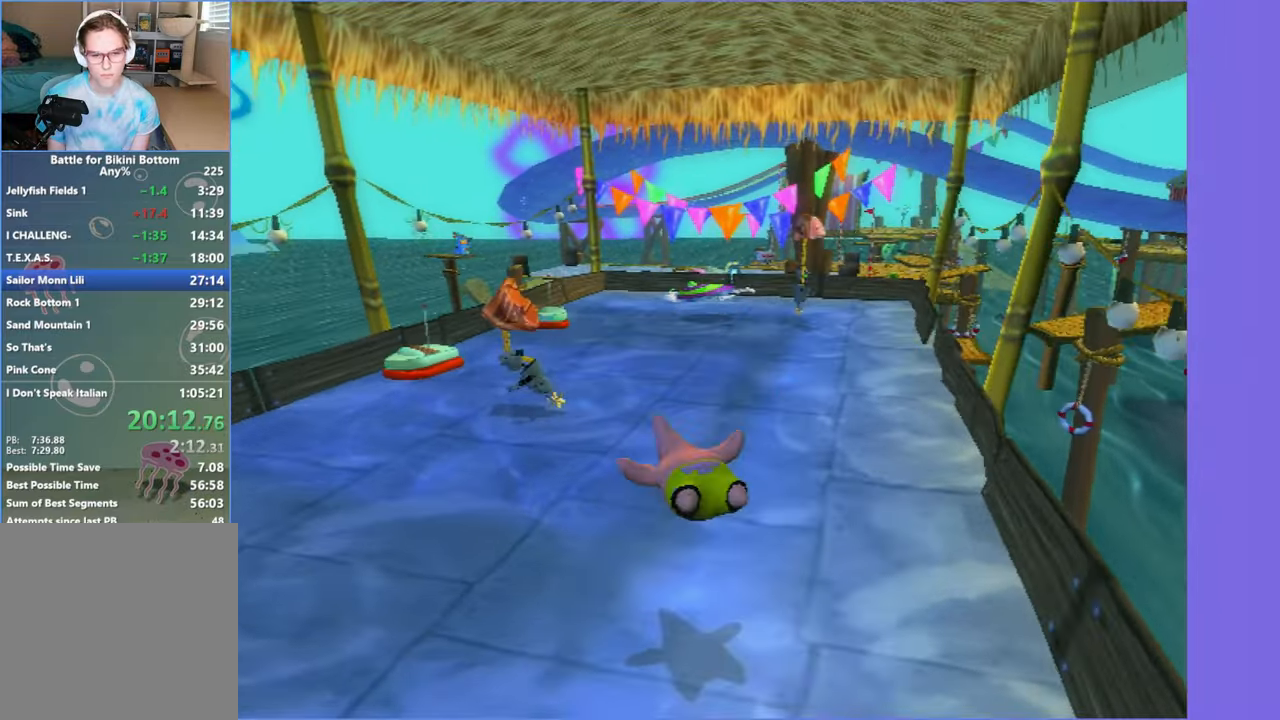
{"buttons": [], "left_stick": "up", "right_stick": "center", "events": [[333, "left_stick", "up"]]}
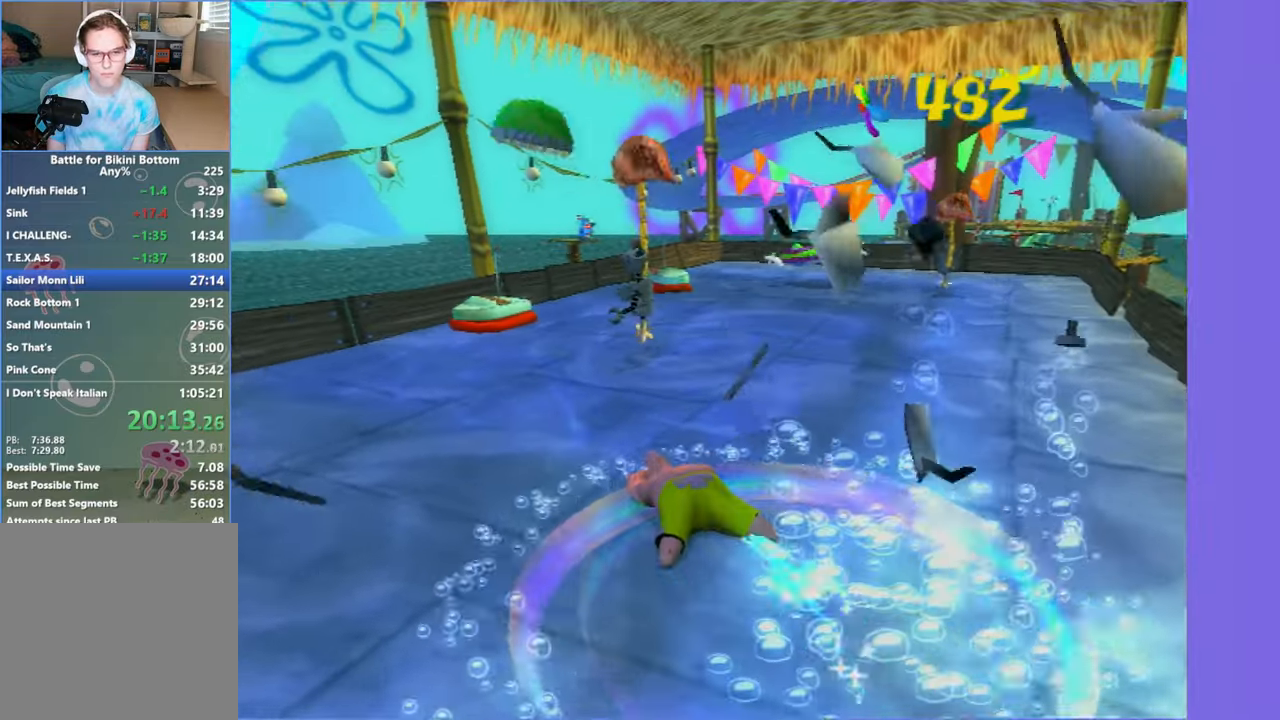
{"buttons": [], "left_stick": "up-right", "right_stick": "center", "events": [[200, "left_stick", "up-right"]]}
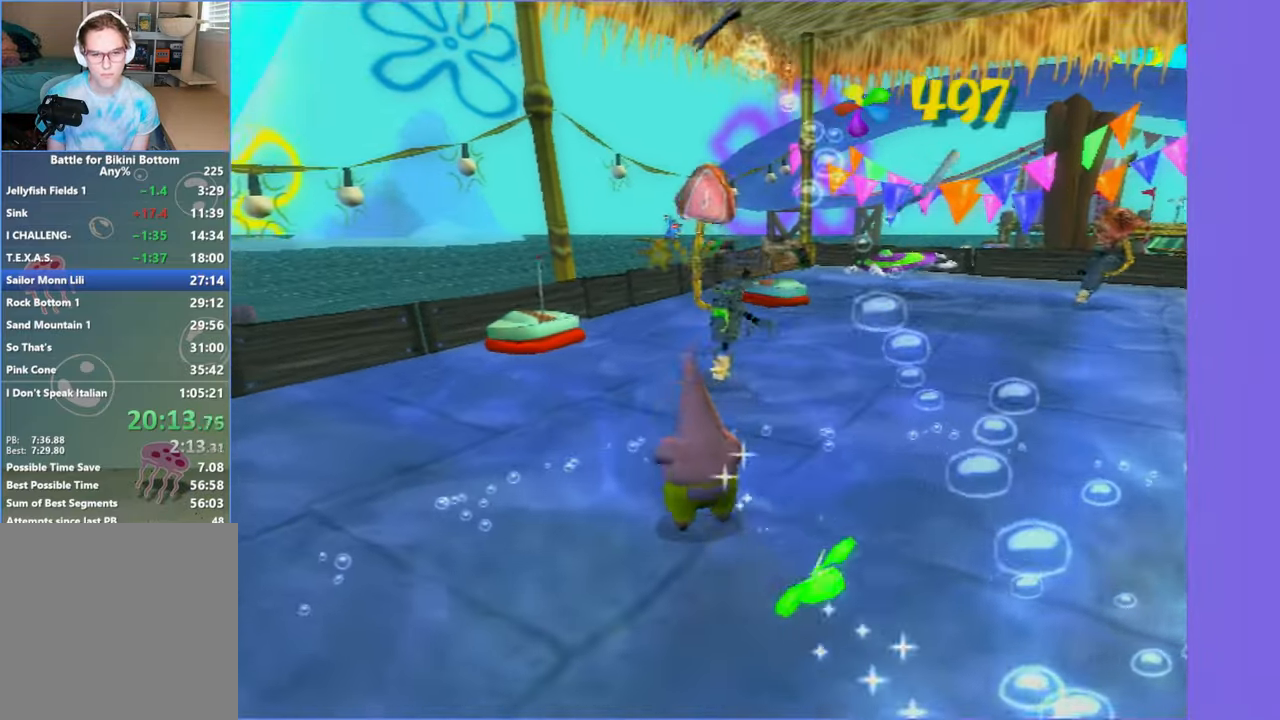
{"buttons": [], "left_stick": "up-right", "right_stick": "center", "events": [[83, "right_stick", "left"], [317, "right_stick", "center"]]}
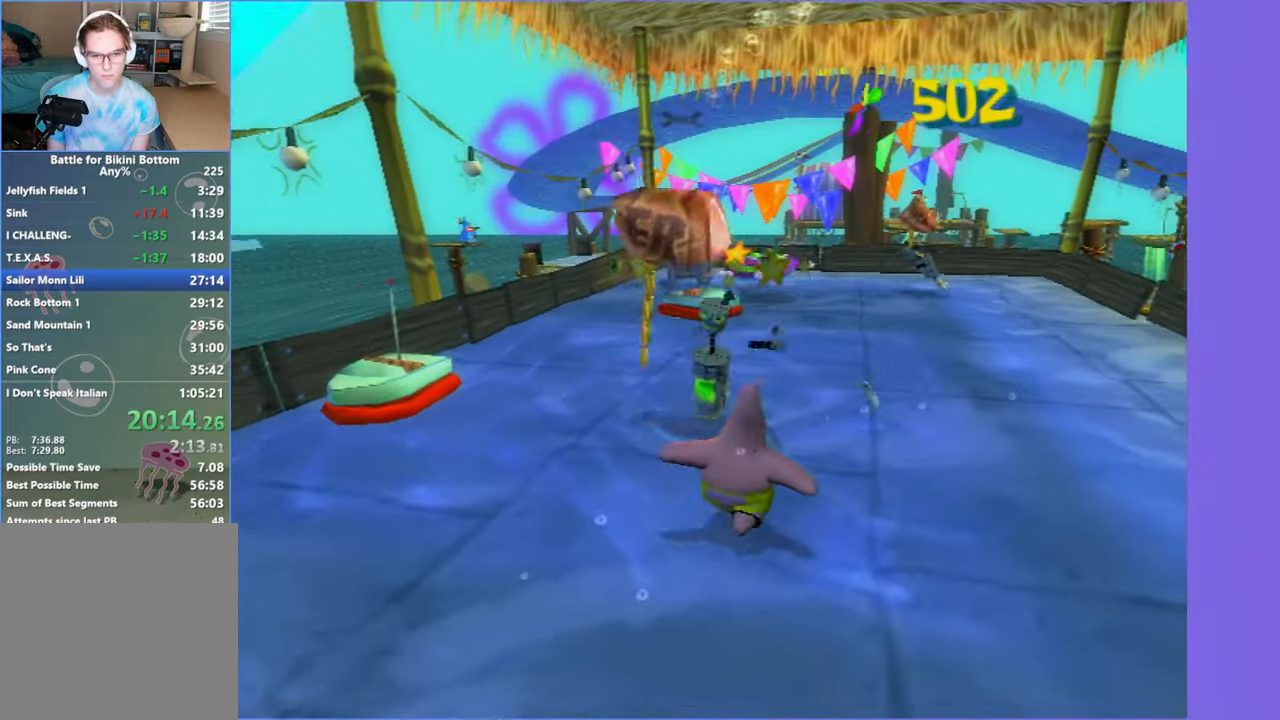
{"buttons": [], "left_stick": "up-right", "right_stick": "left", "events": [[50, "X", "down"], [150, "X", "up"], [250, "X", "down"], [333, "X", "up"], [400, "right_stick", "left"]]}
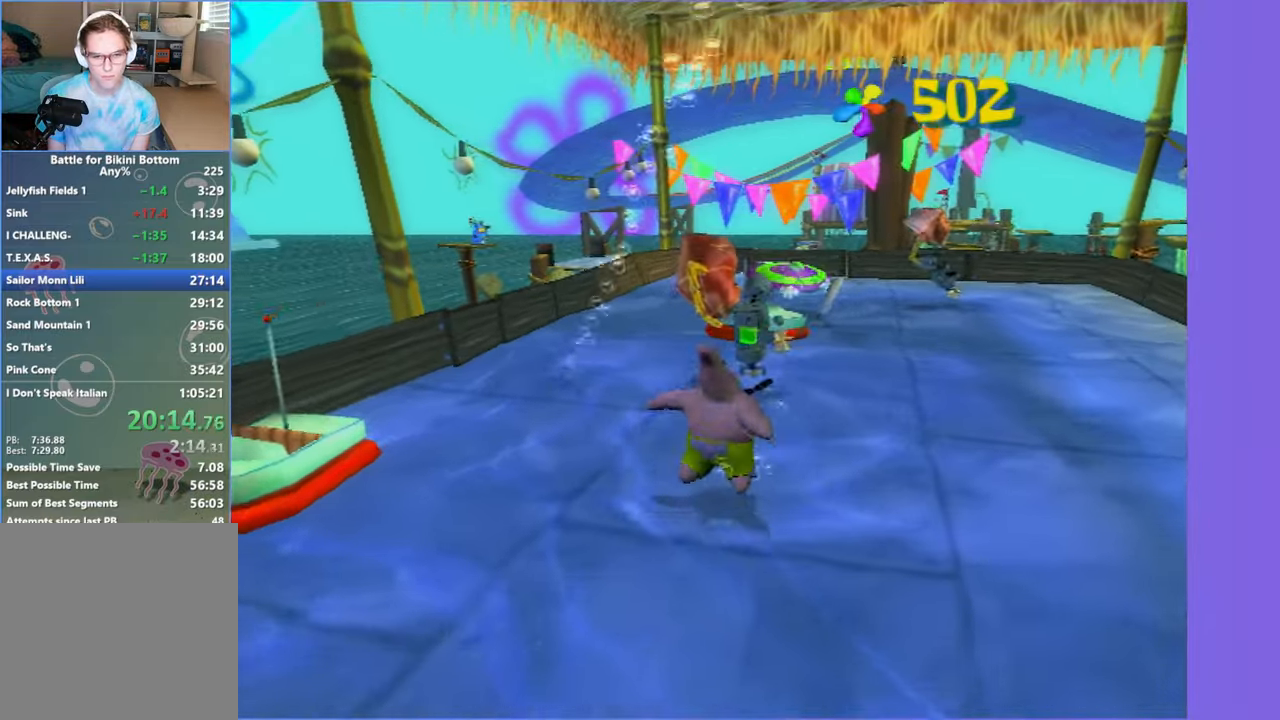
{"buttons": [], "left_stick": "up-right", "right_stick": "center", "events": [[150, "right_stick", "center"]]}
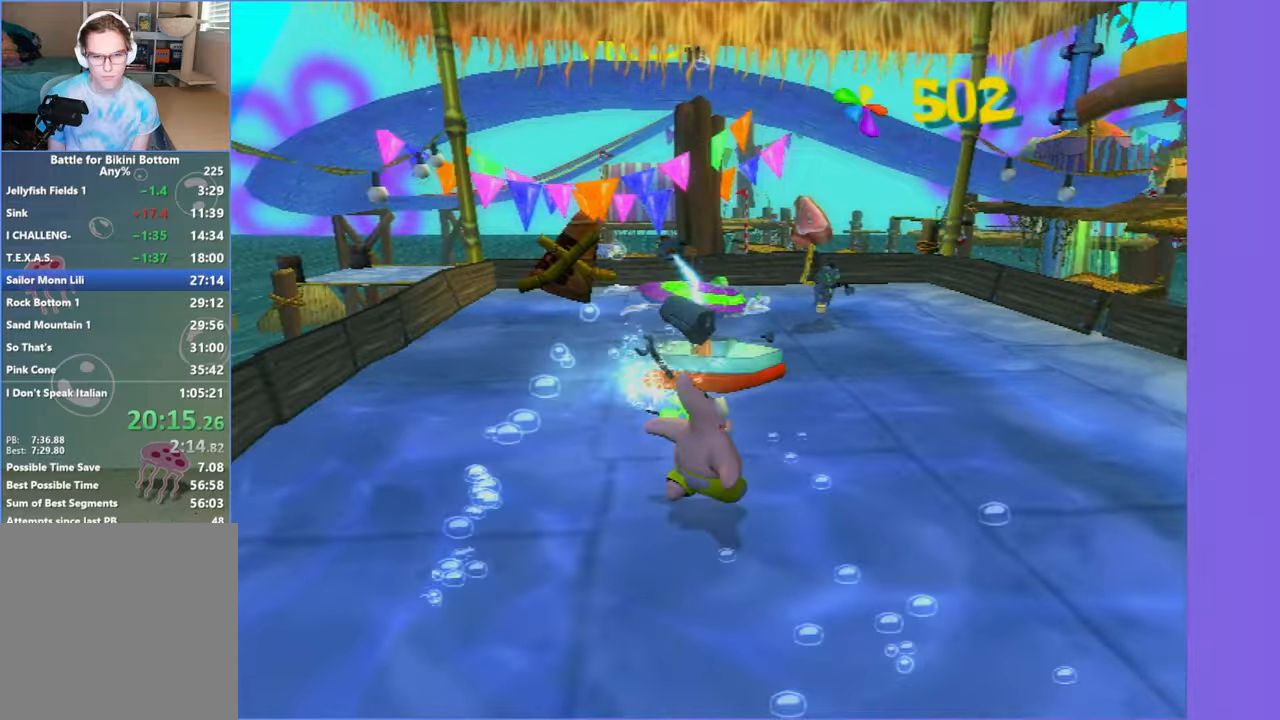
{"buttons": ["A"], "left_stick": "up-right", "right_stick": "center", "events": [[50, "A", "down"], [200, "A", "up"], [384, "A", "down"]]}
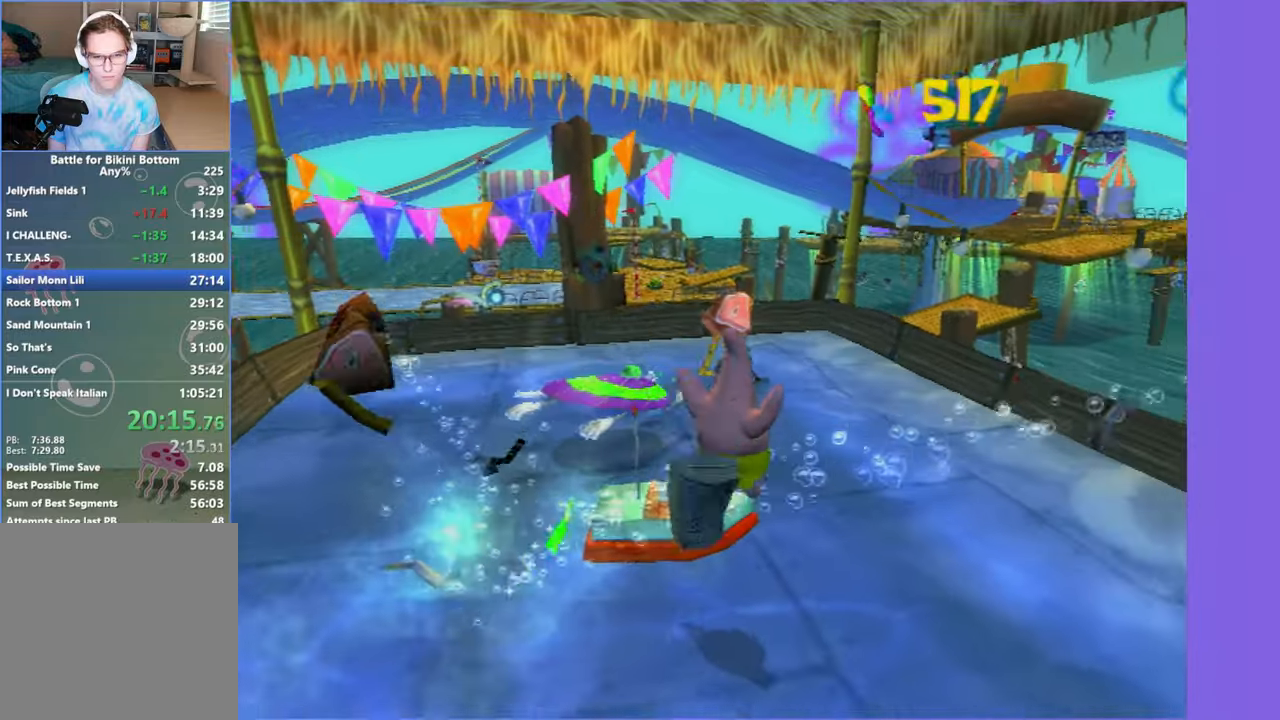
{"buttons": [], "left_stick": "up-right", "right_stick": "right", "events": [[34, "A", "up"], [234, "left_stick", "up"], [317, "right_stick", "right"], [500, "left_stick", "up-right"]]}
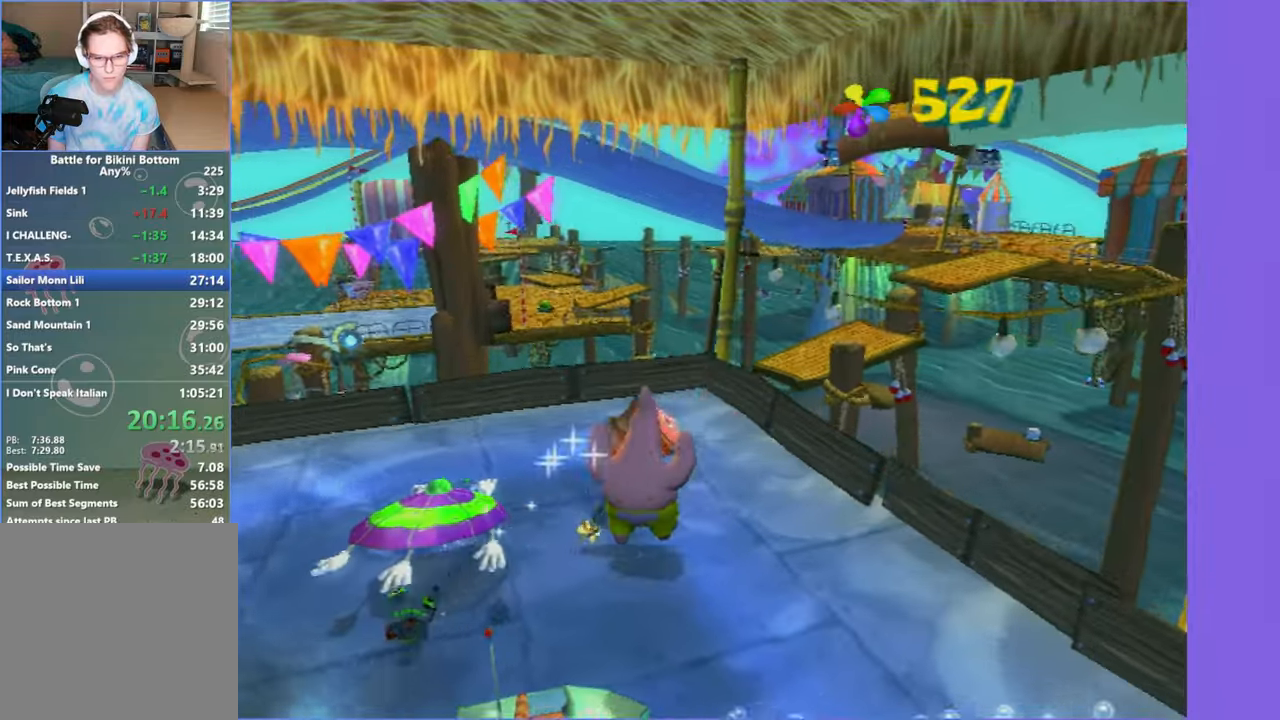
{"buttons": [], "left_stick": "up-right", "right_stick": "center", "events": [[67, "right_stick", "center"]]}
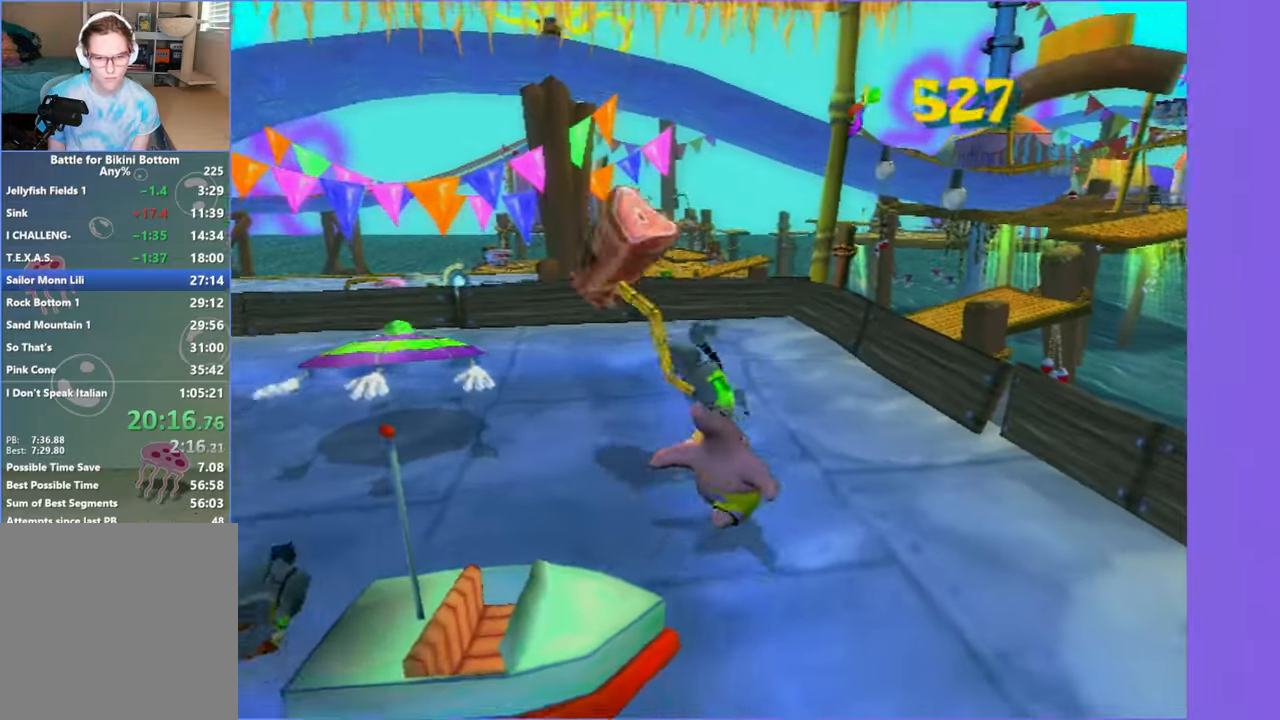
{"buttons": [], "left_stick": "left", "right_stick": "center", "events": [[67, "left_stick", "up-left"], [117, "X", "down"], [117, "left_stick", "left"], [217, "X", "up"]]}
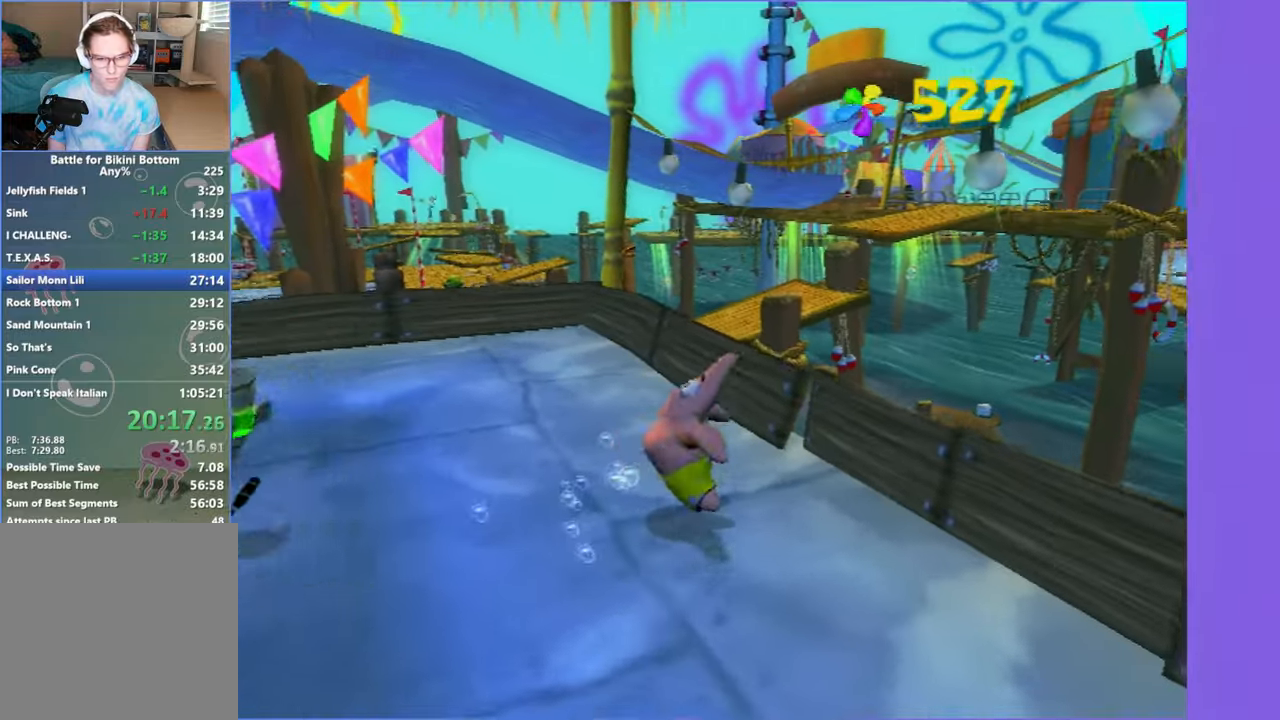
{"buttons": [], "left_stick": "up-left", "right_stick": "center", "events": [[117, "A", "down"], [134, "left_stick", "up-left"], [267, "A", "up"]]}
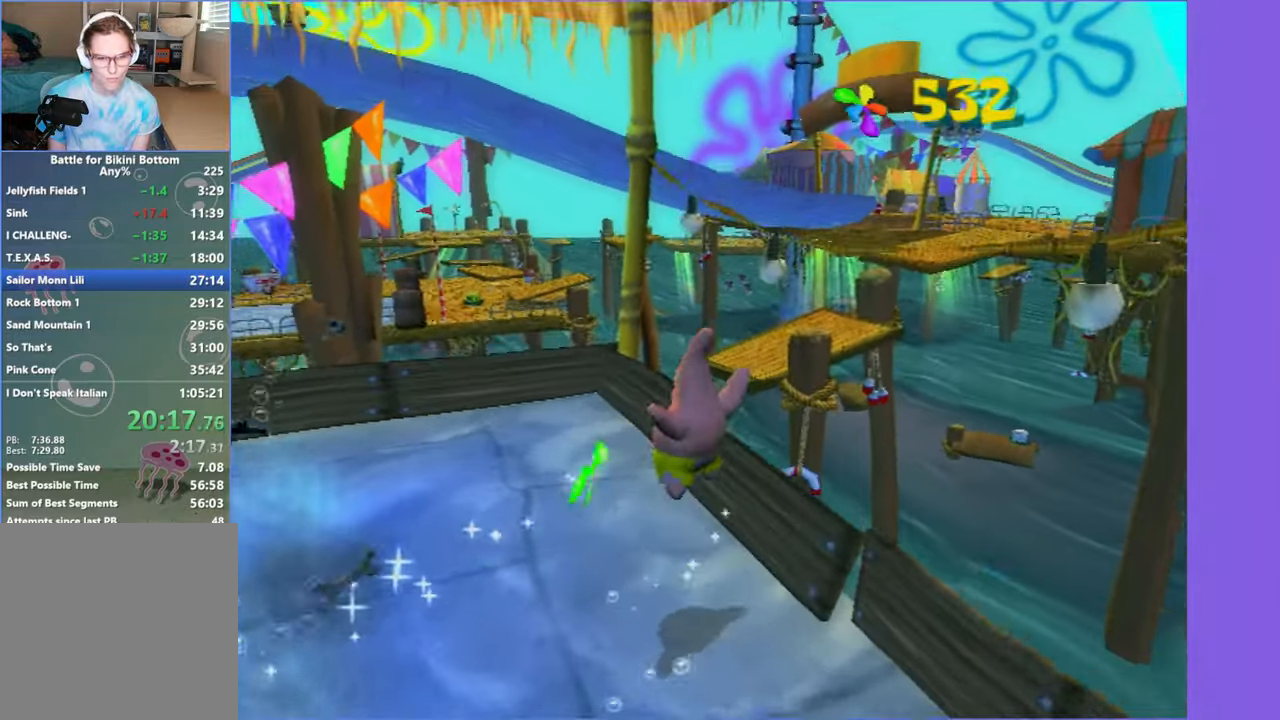
{"buttons": [], "left_stick": "up", "right_stick": "center", "events": [[417, "left_stick", "up"]]}
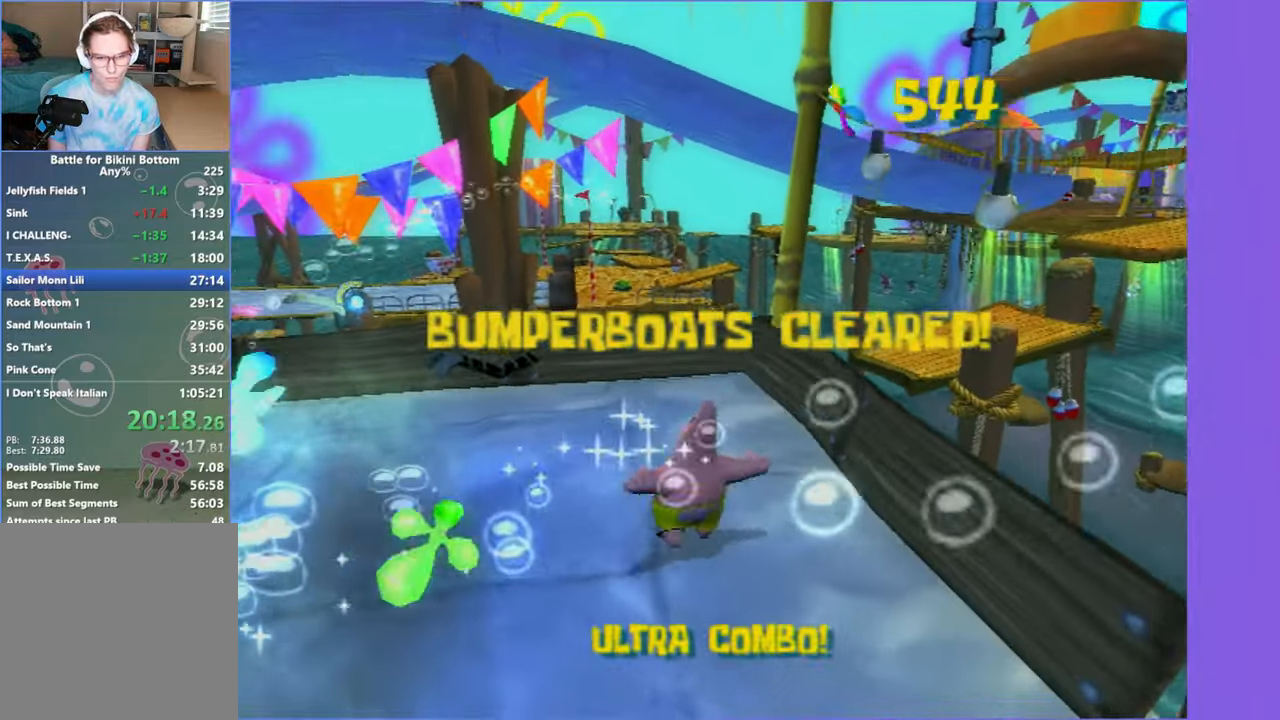
{"buttons": [], "left_stick": "up-right", "right_stick": "center", "events": [[267, "left_stick", "up-right"]]}
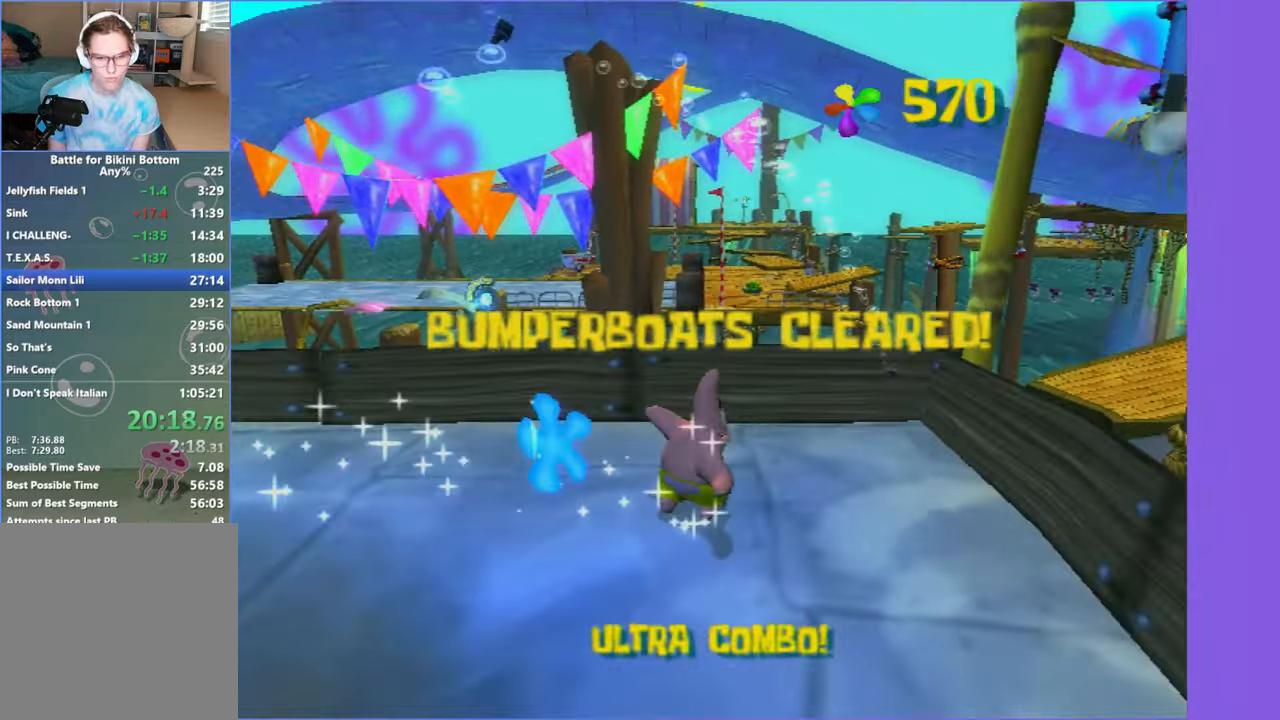
{"buttons": [], "left_stick": "up", "right_stick": "left", "events": [[50, "A", "down"], [184, "A", "up"], [217, "right_stick", "left"], [367, "left_stick", "up"]]}
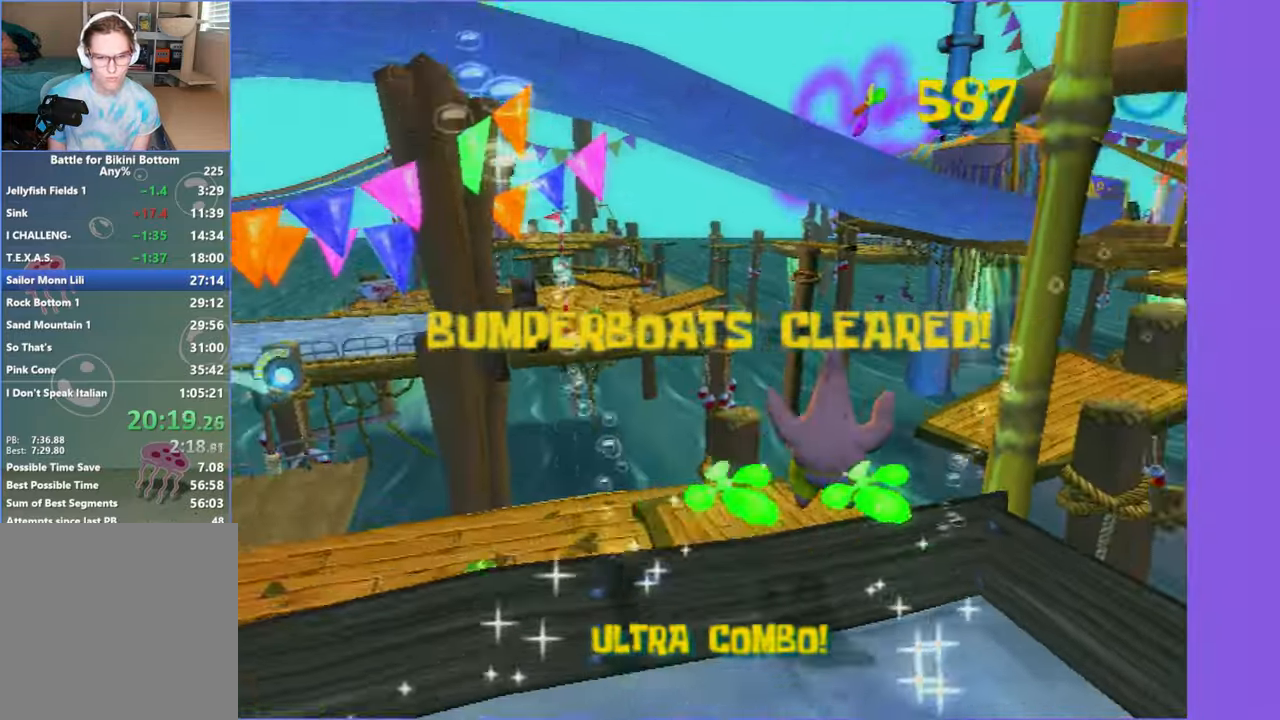
{"buttons": [], "left_stick": "up", "right_stick": "center", "events": [[34, "right_stick", "center"], [200, "A", "down"], [284, "A", "up"]]}
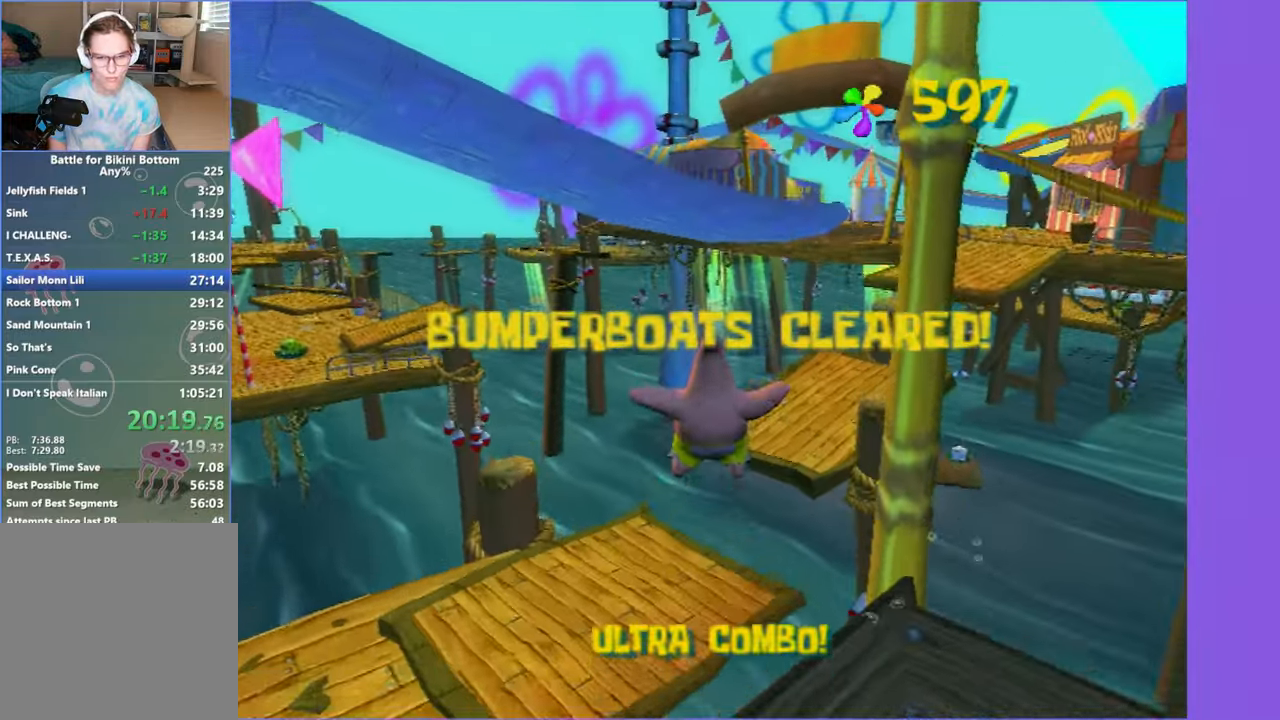
{"buttons": [], "left_stick": "up", "right_stick": "center", "events": [[50, "left_stick", "up-left"], [366, "left_stick", "up"]]}
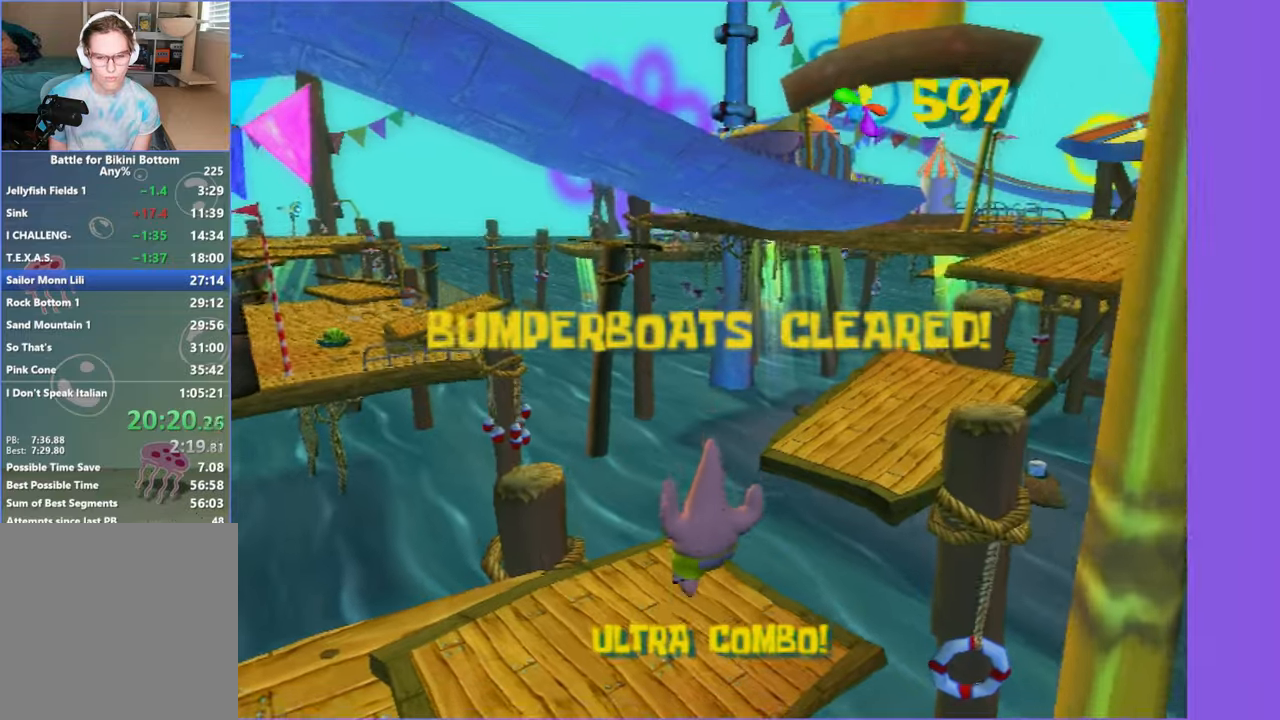
{"buttons": [], "left_stick": "up", "right_stick": "center", "events": [[33, "right_stick", "left"], [450, "right_stick", "center"]]}
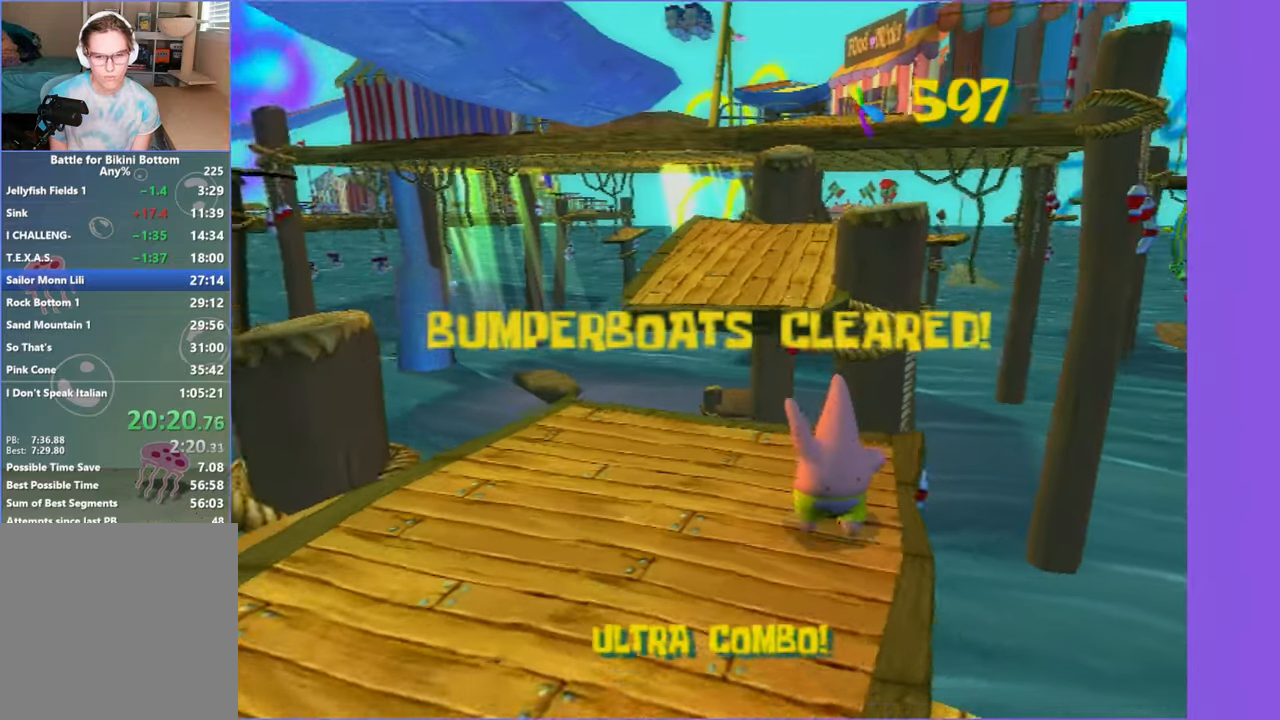
{"buttons": ["A"], "left_stick": "up", "right_stick": "center", "events": [[433, "A", "down"]]}
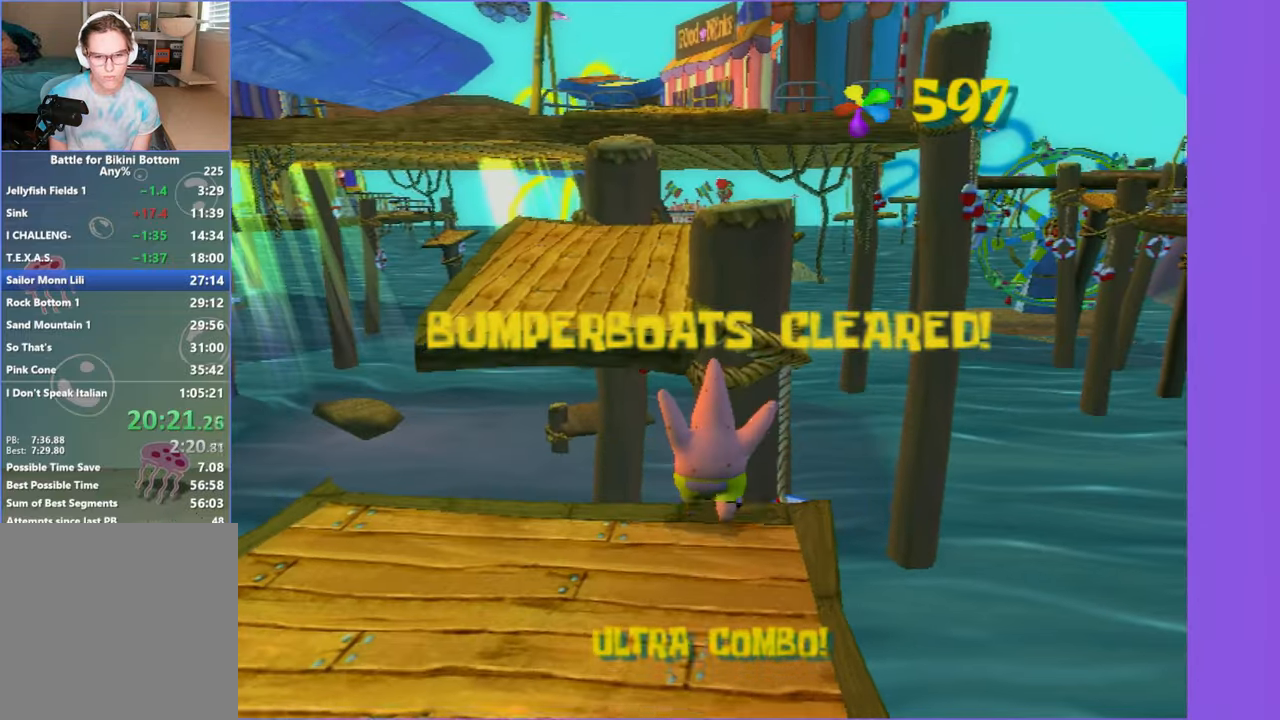
{"buttons": ["A"], "left_stick": "up", "right_stick": "center", "events": [[216, "A", "up"], [333, "A", "down"]]}
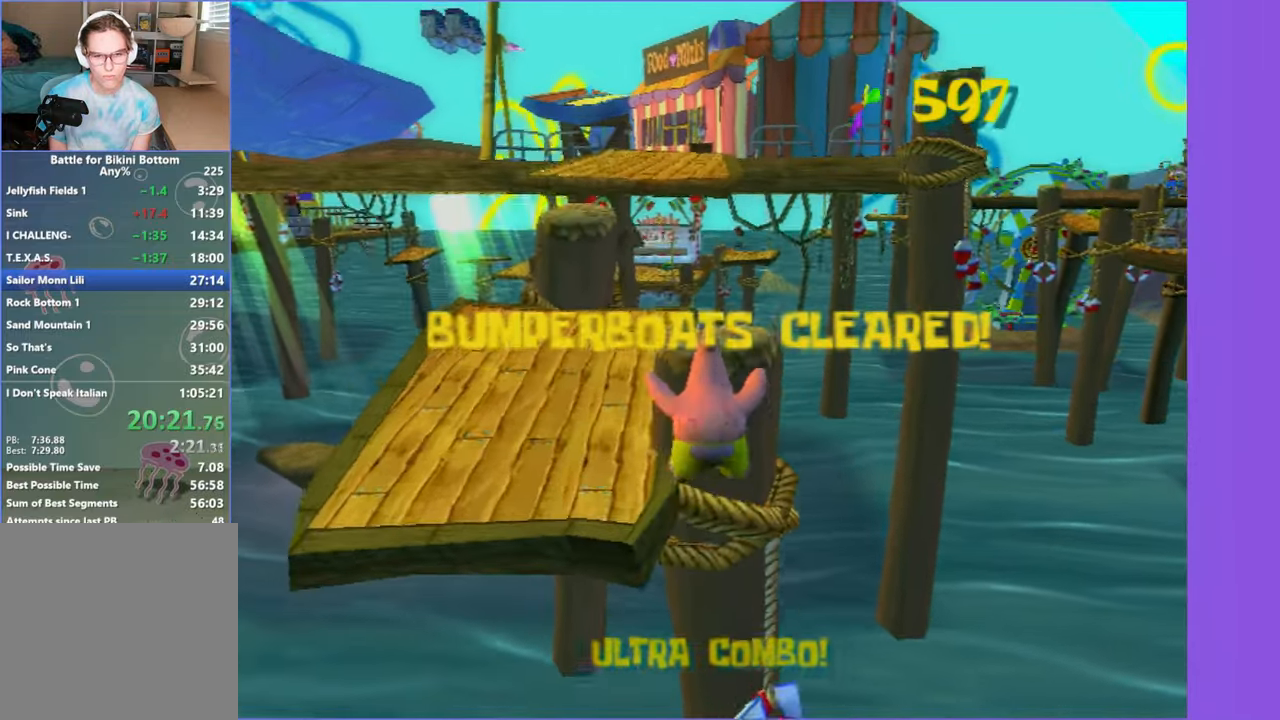
{"buttons": [], "left_stick": "up", "right_stick": "center", "events": [[183, "A", "up"]]}
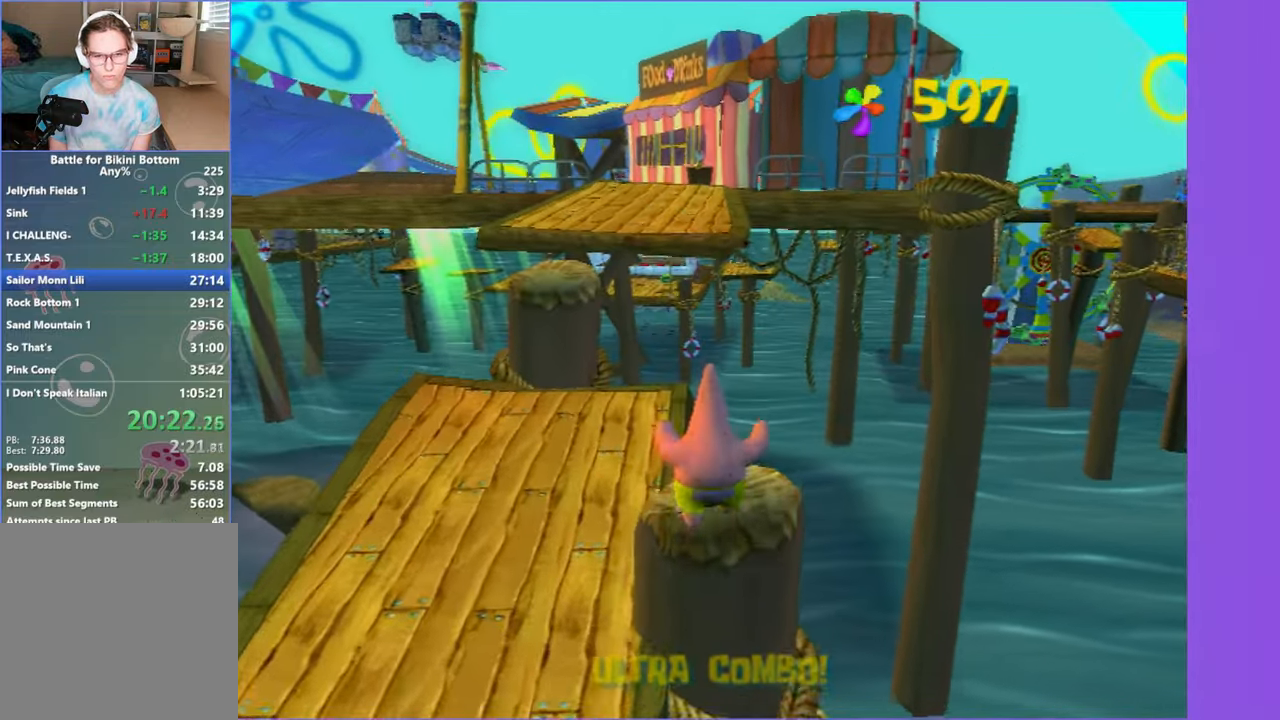
{"buttons": [], "left_stick": "up", "right_stick": "center", "events": [[166, "A", "down"], [450, "A", "up"]]}
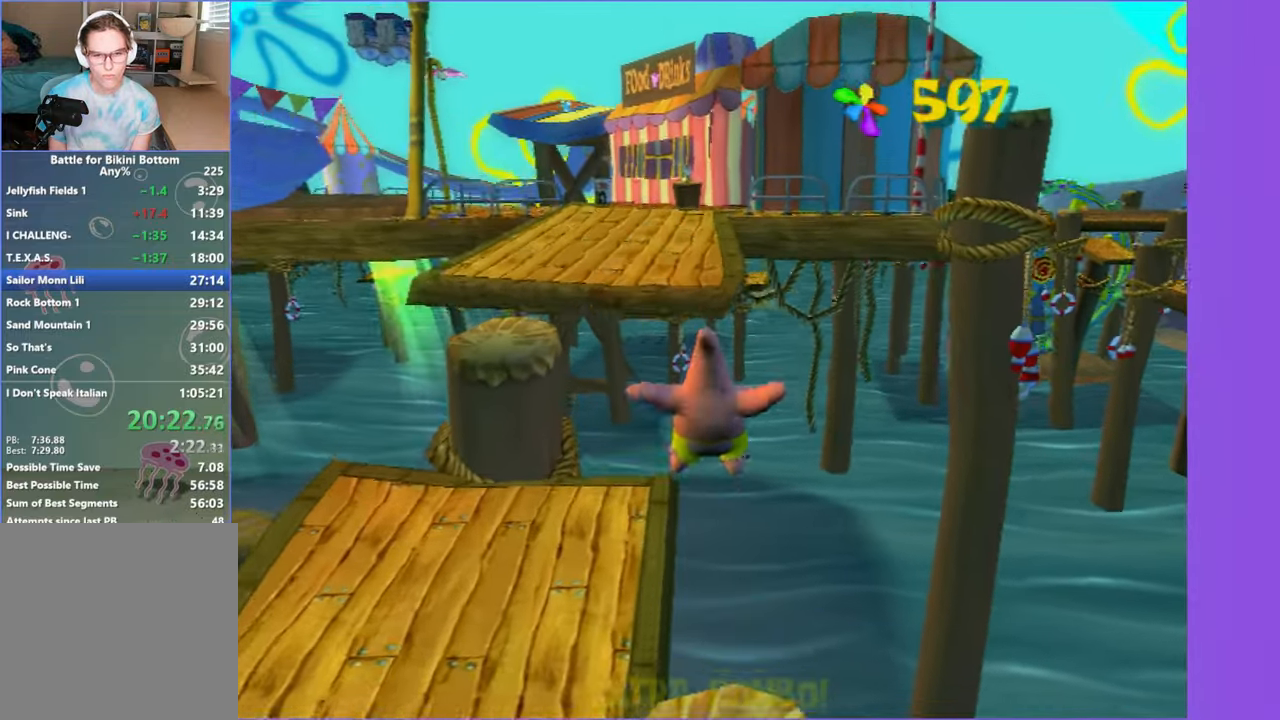
{"buttons": [], "left_stick": "up", "right_stick": "center", "events": [[183, "A", "down"], [466, "A", "up"]]}
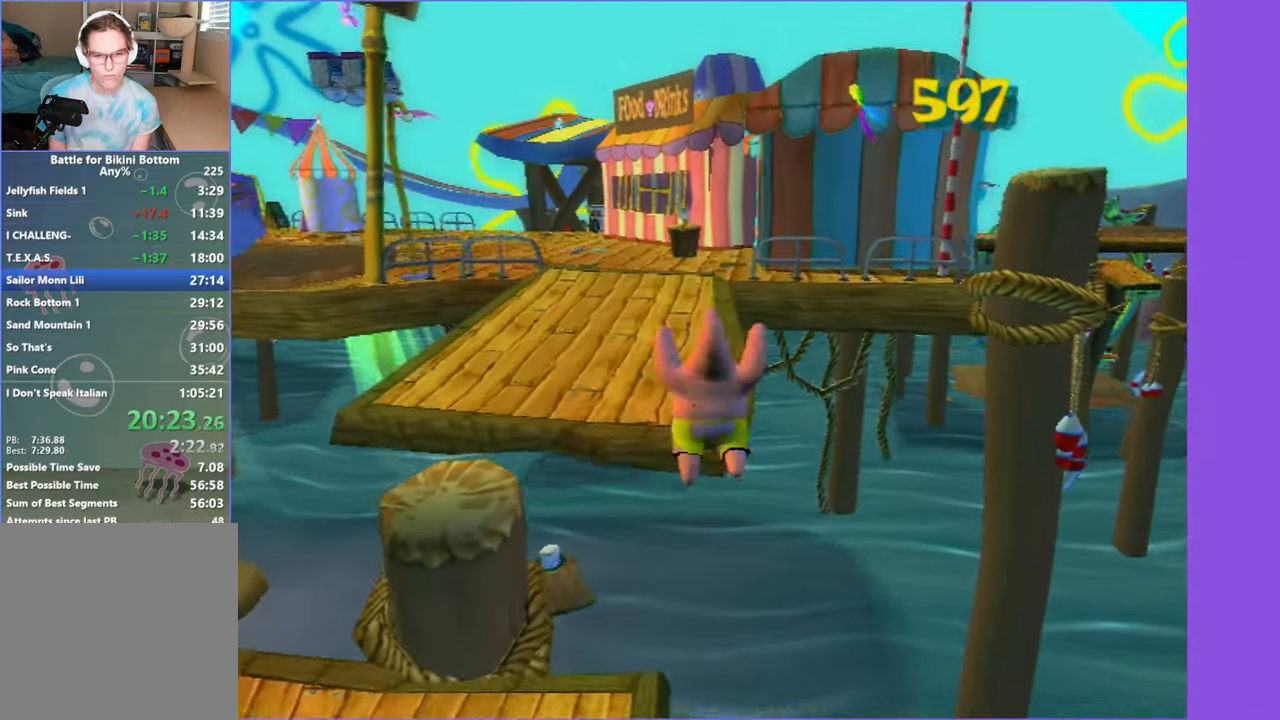
{"buttons": [], "left_stick": "up", "right_stick": "center", "events": []}
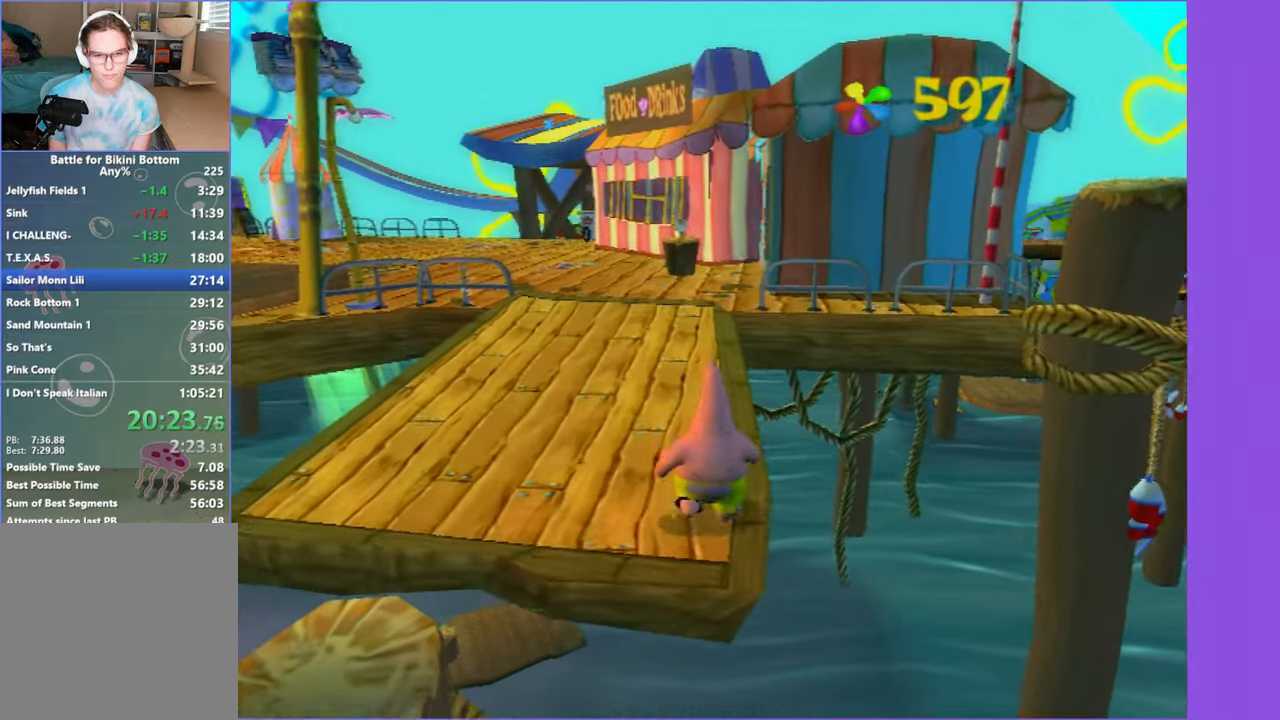
{"buttons": [], "left_stick": "up", "right_stick": "center", "events": []}